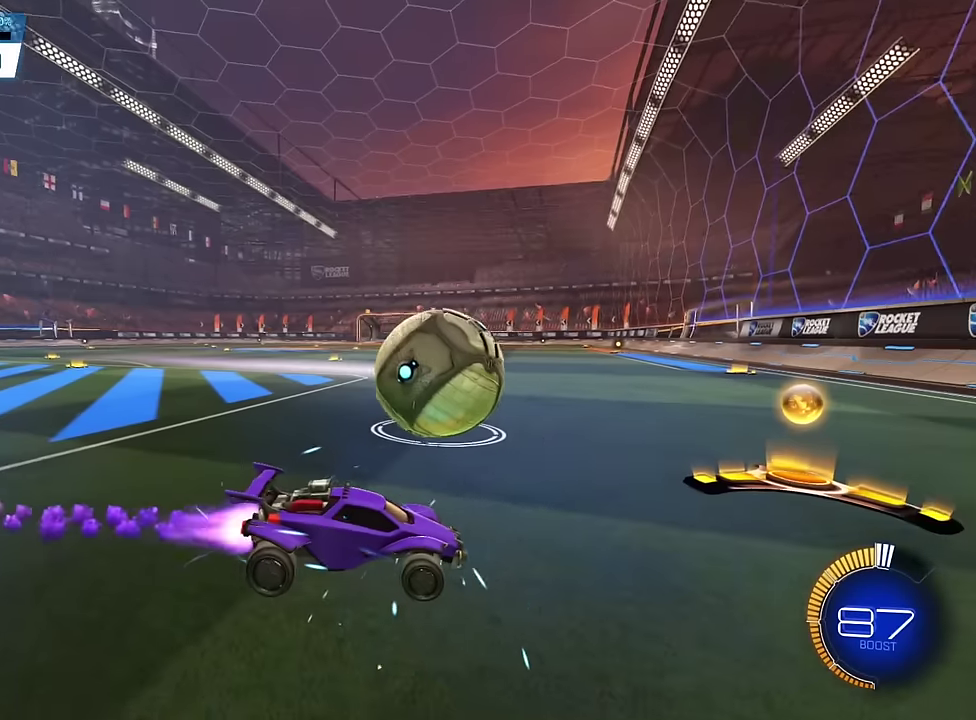
Gameplay with a controller (PlayStation layout); each line is a JSON object with the inputs held at the frame after it (dt_ms = milliseconds from this image to that frame). "events" lists button and stick changes between this image and that frame as [ms after this image, input, new state], when the widget could be followed in between. This overlay highlights the sticks when they move; stick clicks (L3) are not distinguishable. Not read: L2 L3 R2 R3 left_stick right_stick.
{"dt_ms": 500, "buttons": ["SQUARE"], "events": []}
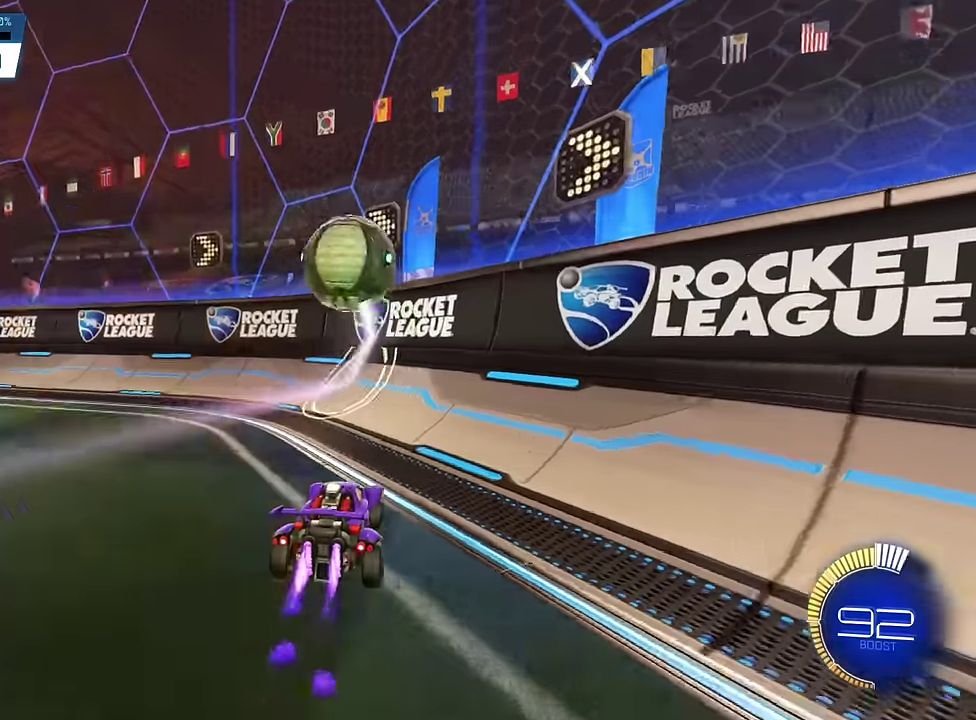
{"dt_ms": 300, "buttons": [], "events": [[84, "SQUARE", "up"]]}
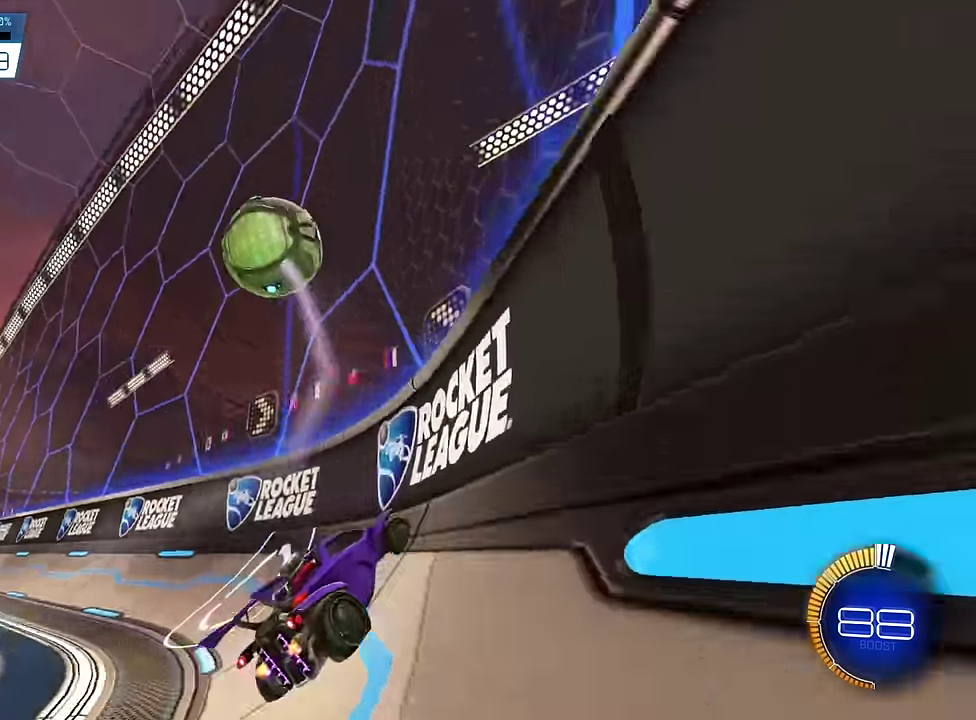
{"dt_ms": 900, "buttons": [], "events": [[150, "SQUARE", "down"], [400, "SQUARE", "up"]]}
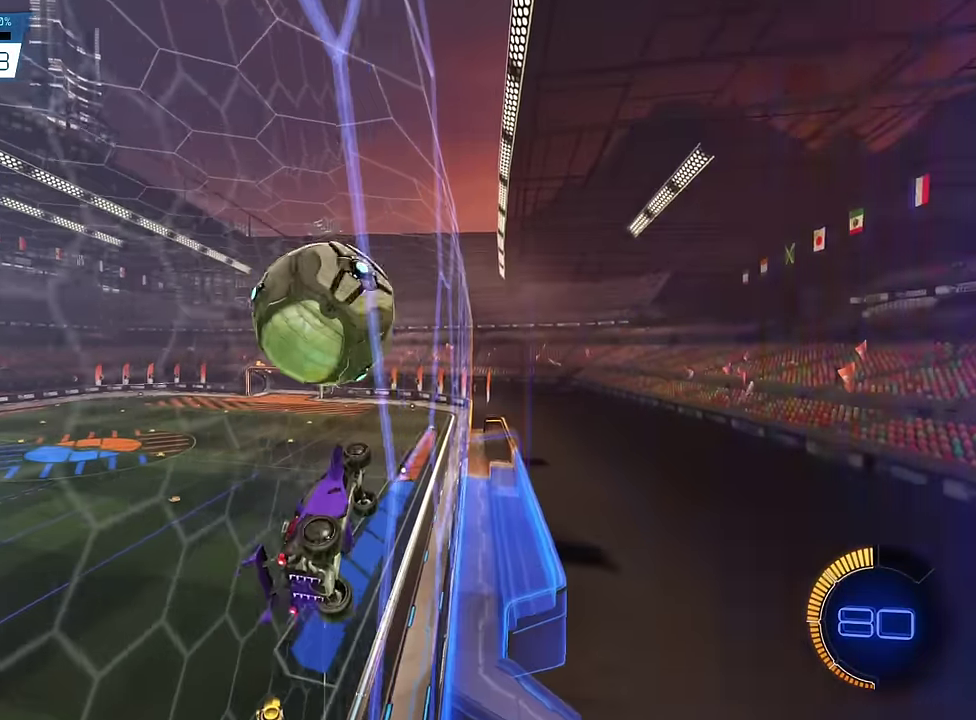
{"dt_ms": 300, "buttons": ["SQUARE", "L1"], "events": [[167, "SQUARE", "down"], [184, "CROSS", "down"], [250, "L1", "down"], [300, "CROSS", "up"]]}
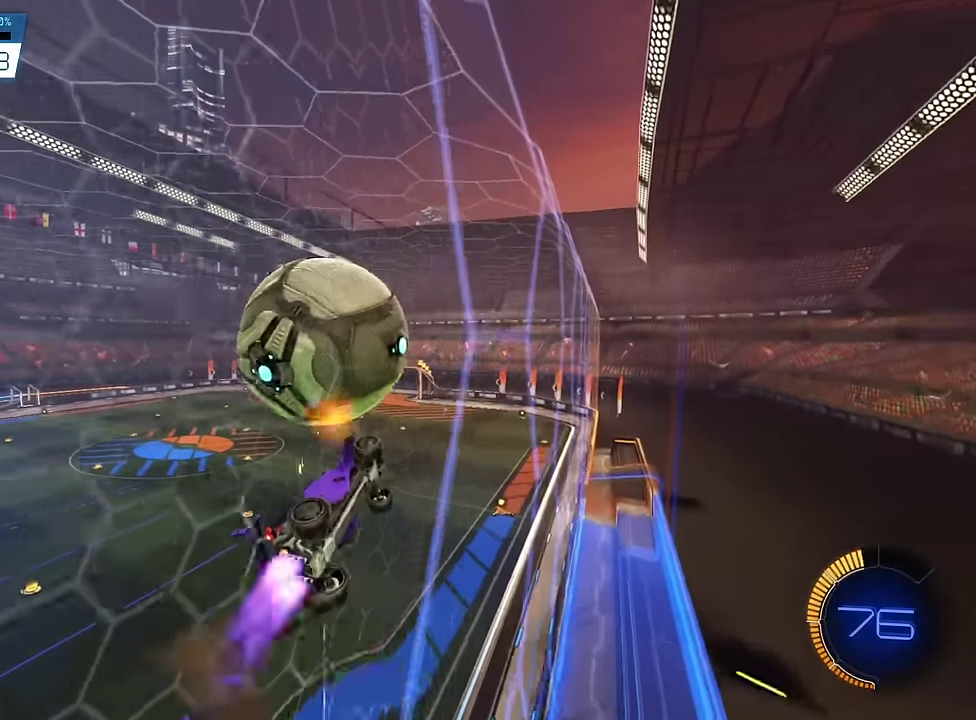
{"dt_ms": 600, "buttons": ["SQUARE"], "events": [[17, "SQUARE", "up"], [467, "SQUARE", "down"], [534, "L1", "up"]]}
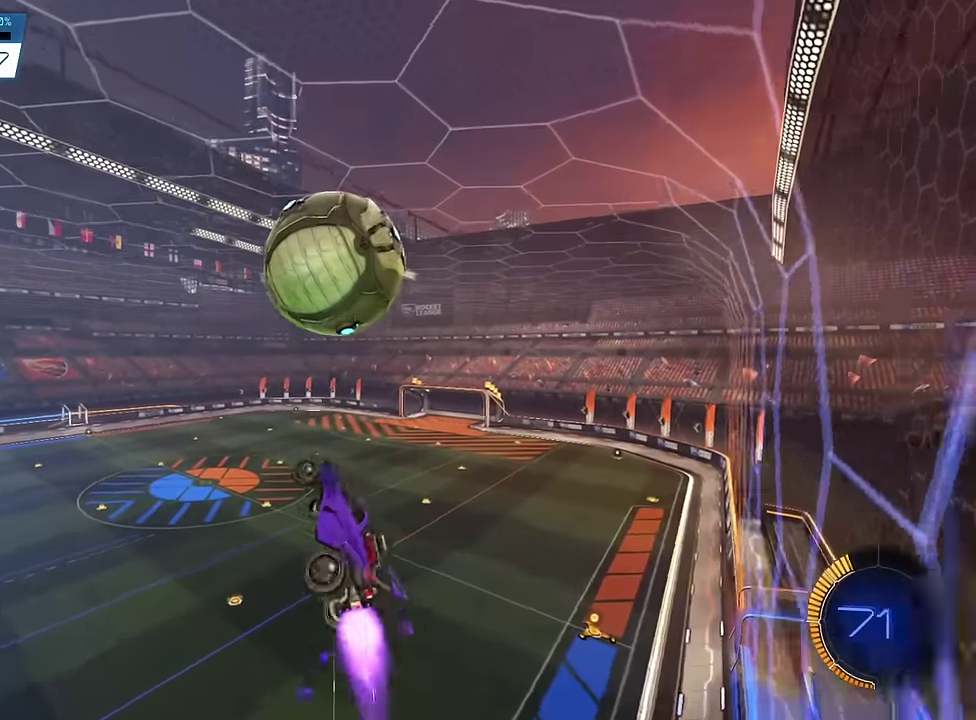
{"dt_ms": 400, "buttons": ["SQUARE", "L1"], "events": [[217, "L1", "down"]]}
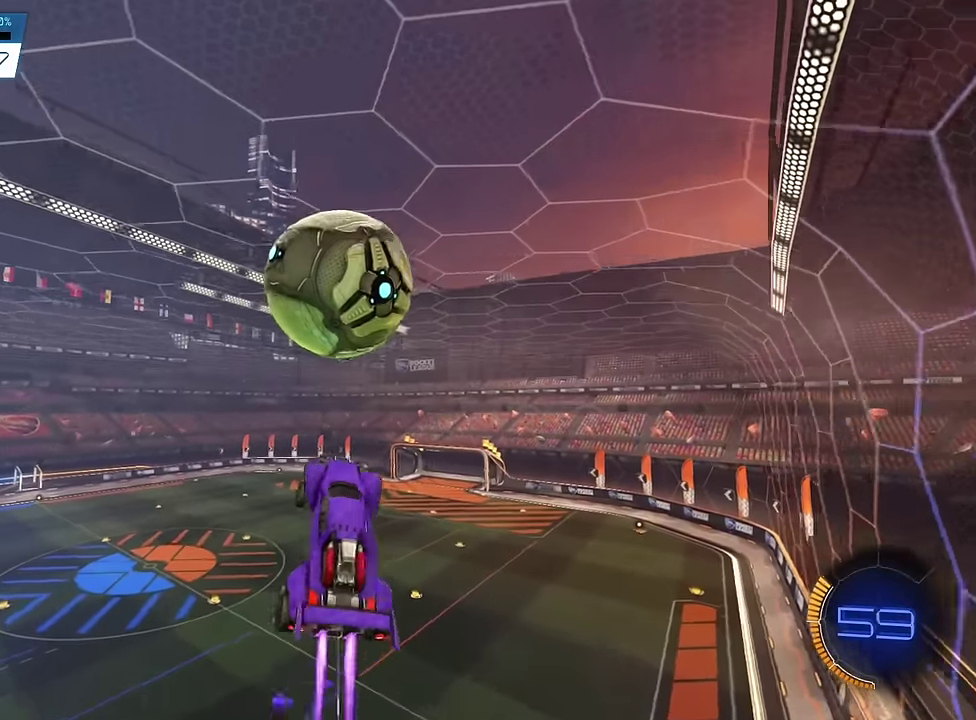
{"dt_ms": 500, "buttons": ["L1"], "events": [[334, "SQUARE", "up"]]}
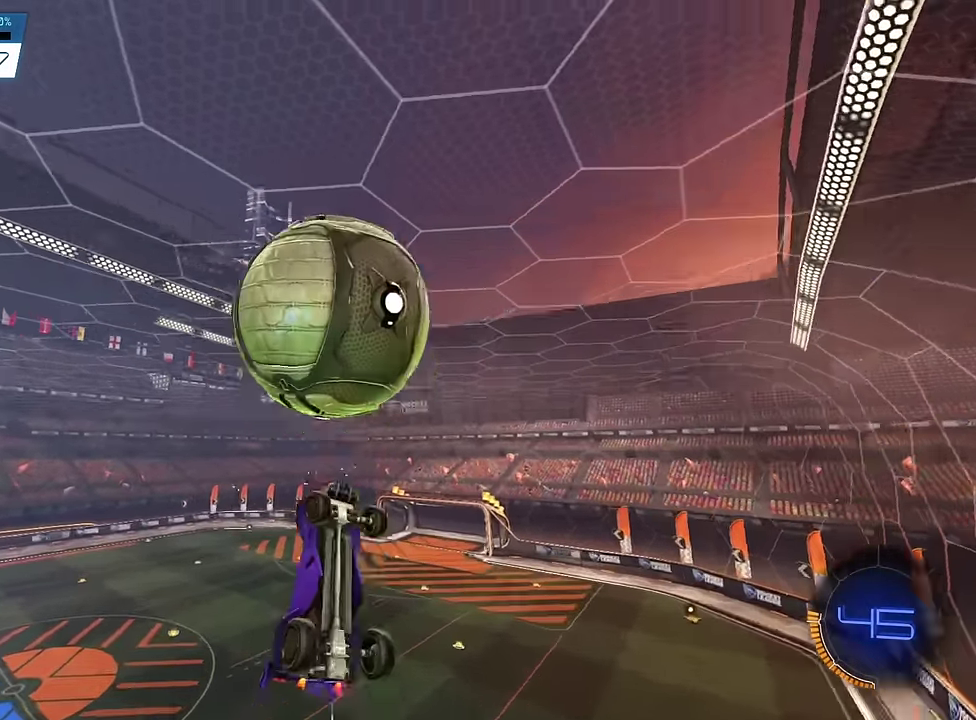
{"dt_ms": 500, "buttons": ["SQUARE", "L1"], "events": [[467, "SQUARE", "down"]]}
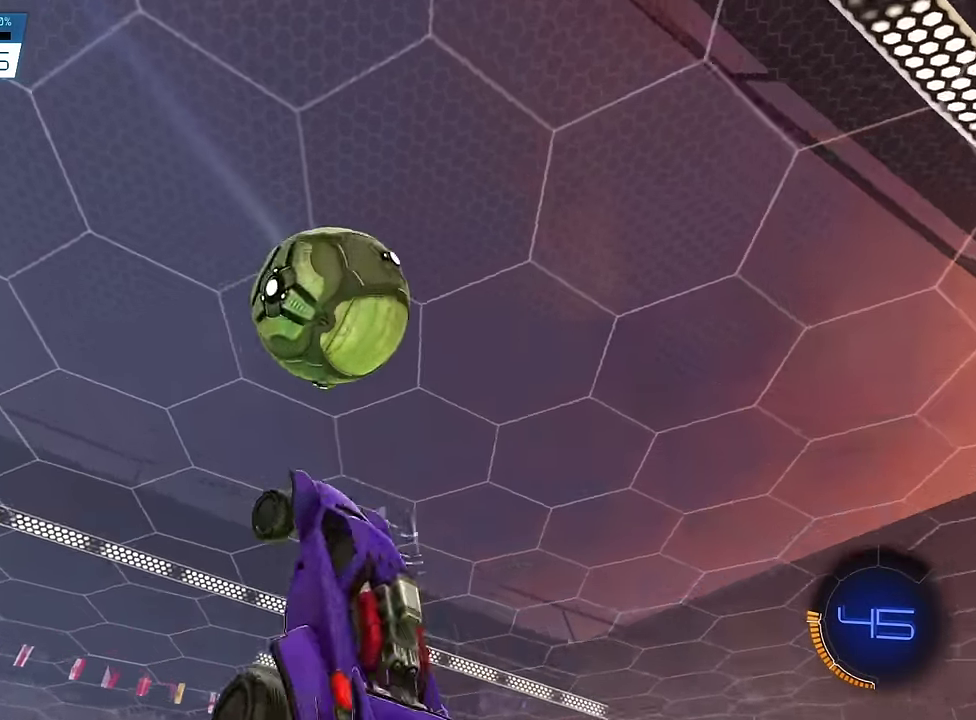
{"dt_ms": 400, "buttons": ["L1"], "events": [[400, "SQUARE", "up"]]}
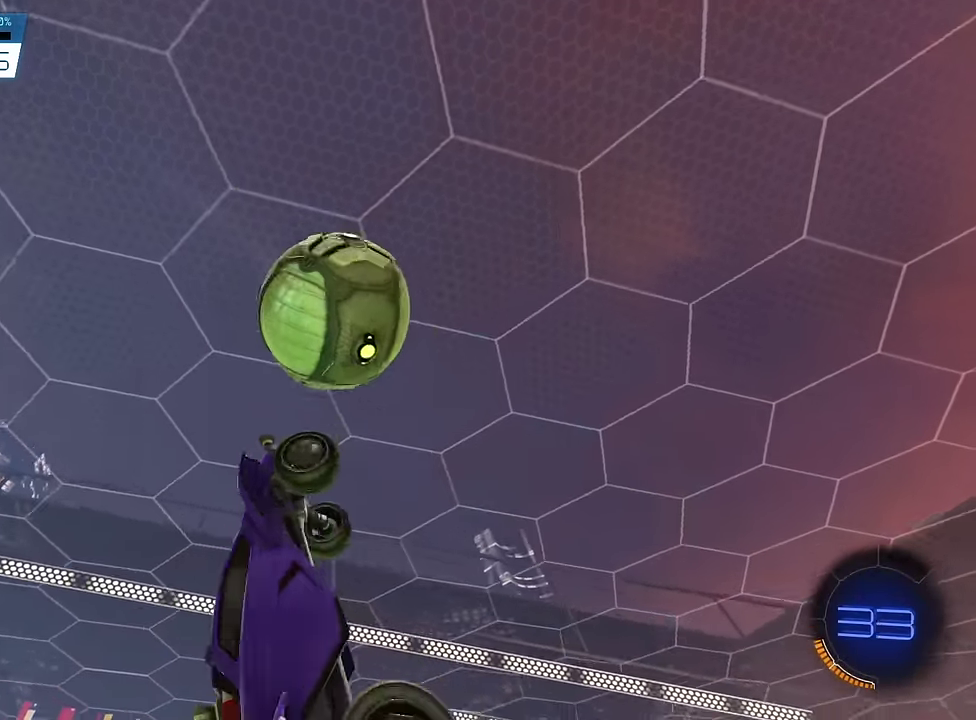
{"dt_ms": 600, "buttons": ["SQUARE", "L1"], "events": [[200, "SQUARE", "down"], [367, "SQUARE", "up"], [467, "SQUARE", "down"]]}
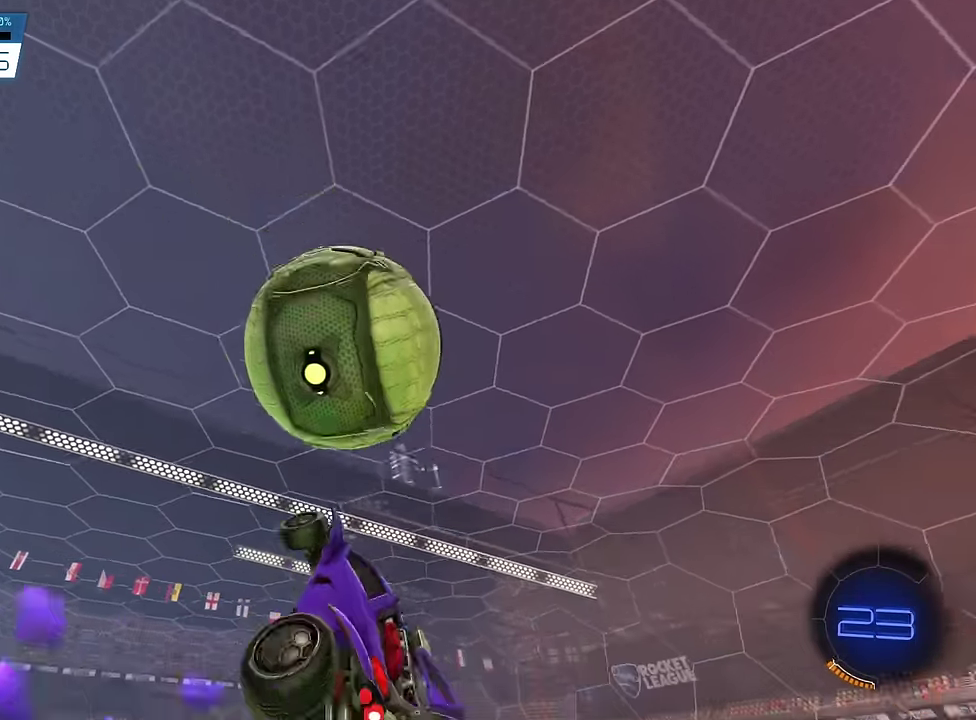
{"dt_ms": 300, "buttons": ["SQUARE", "L1"], "events": []}
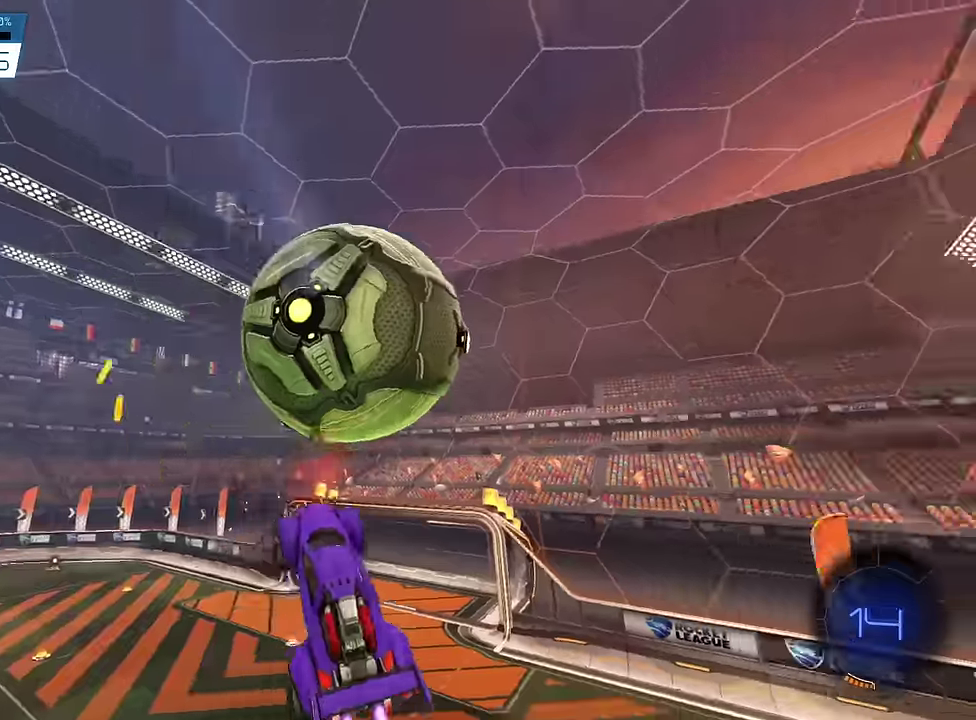
{"dt_ms": 900, "buttons": ["SQUARE", "L1"], "events": [[50, "SQUARE", "up"], [483, "SQUARE", "down"]]}
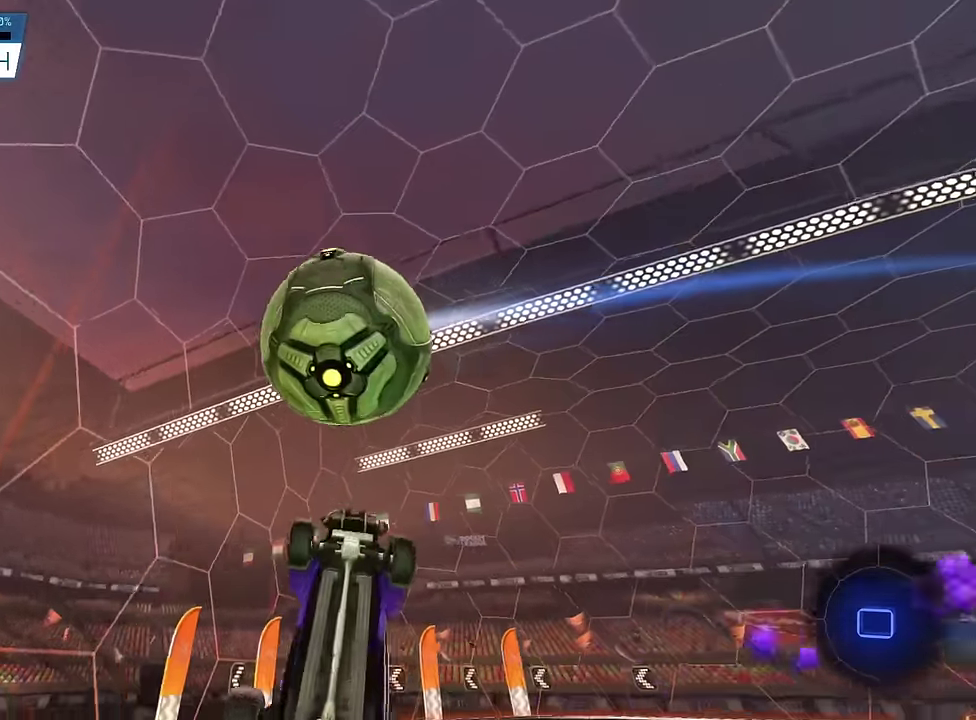
{"dt_ms": 300, "buttons": ["L1"], "events": [[50, "SQUARE", "up"]]}
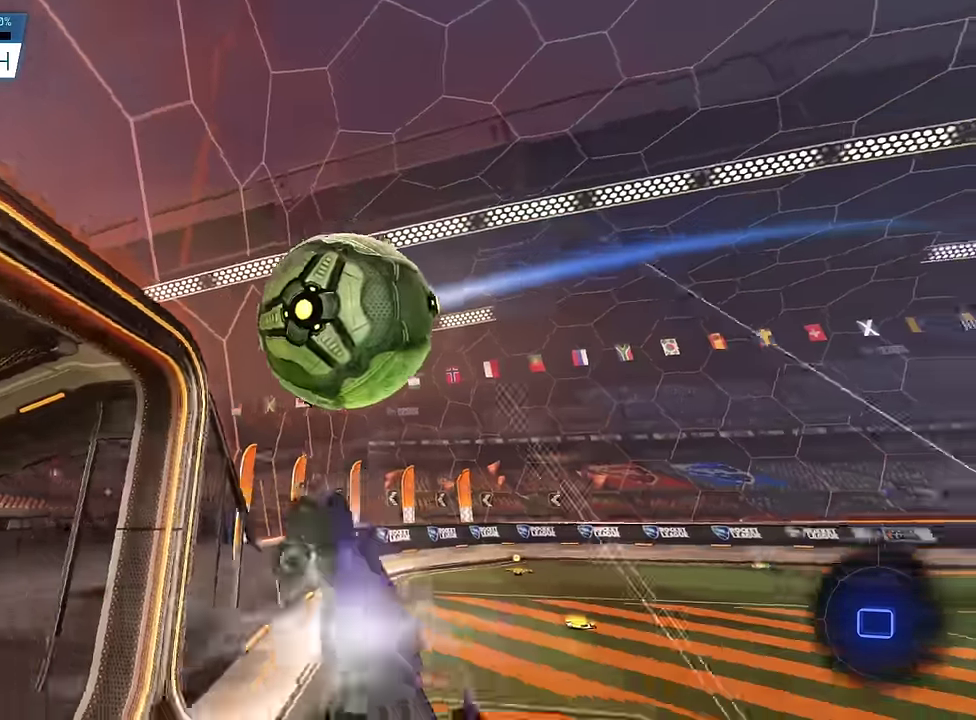
{"dt_ms": 600, "buttons": [], "events": [[16, "L1", "up"]]}
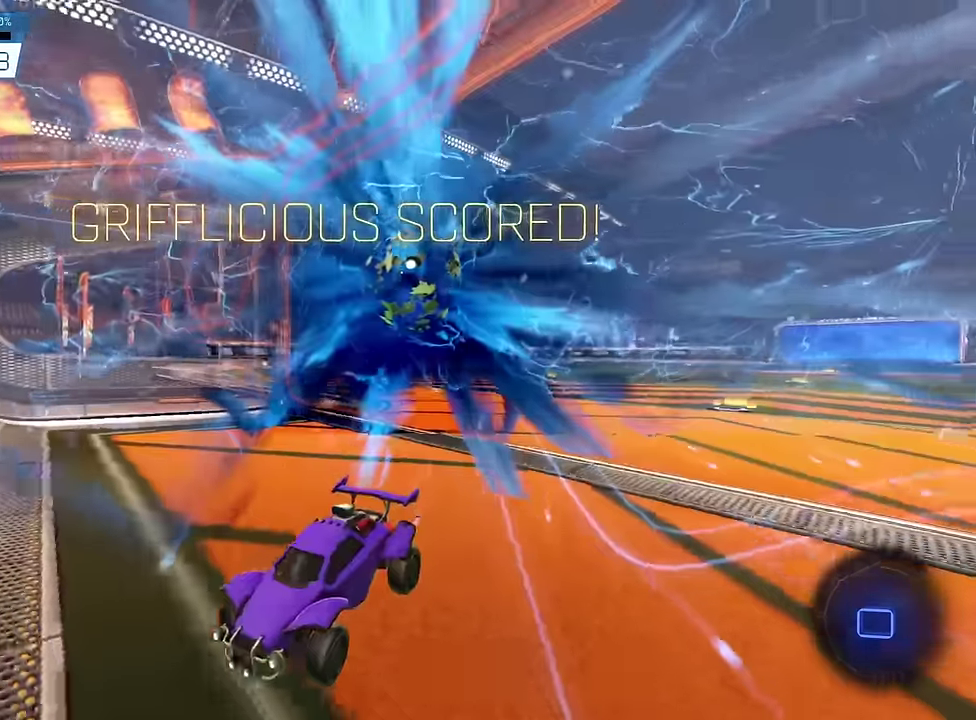
{"dt_ms": 400, "buttons": [], "events": []}
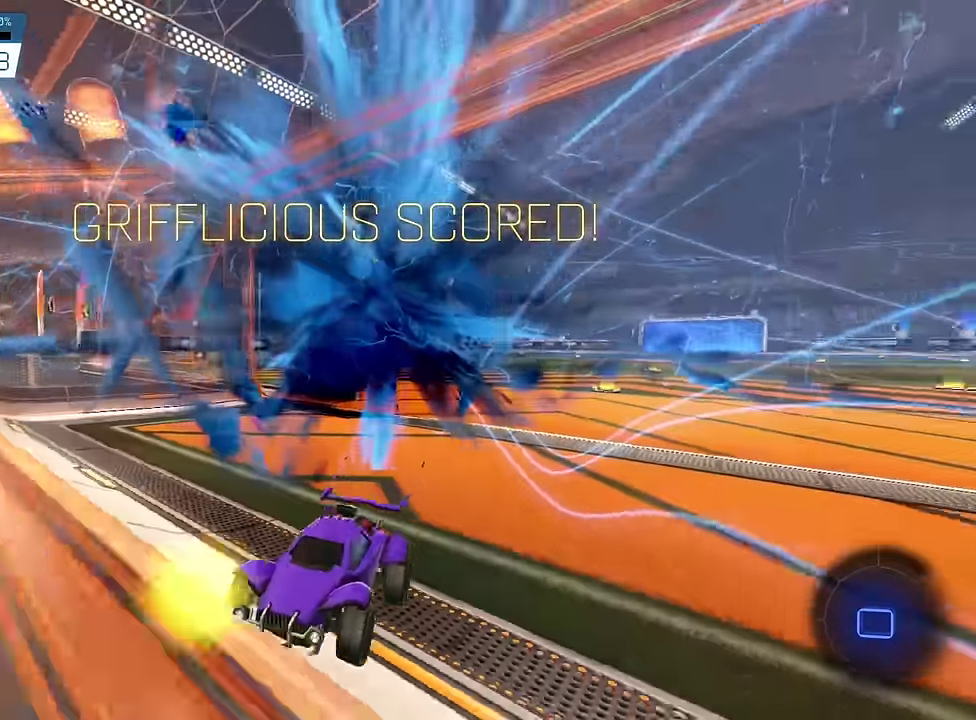
{"dt_ms": 500, "buttons": [], "events": []}
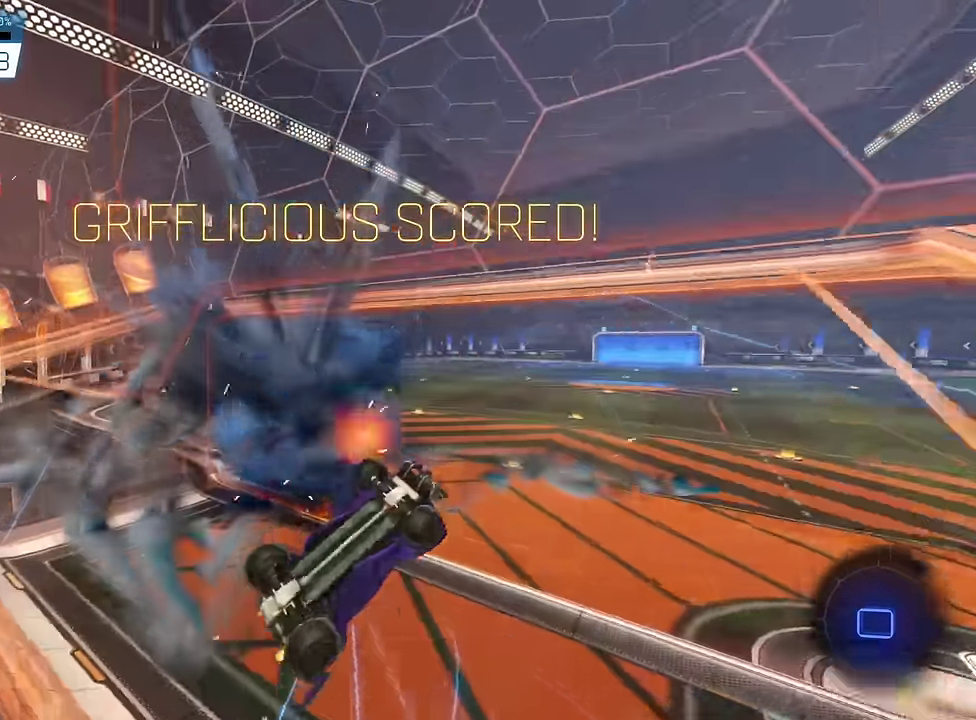
{"dt_ms": 500, "buttons": [], "events": []}
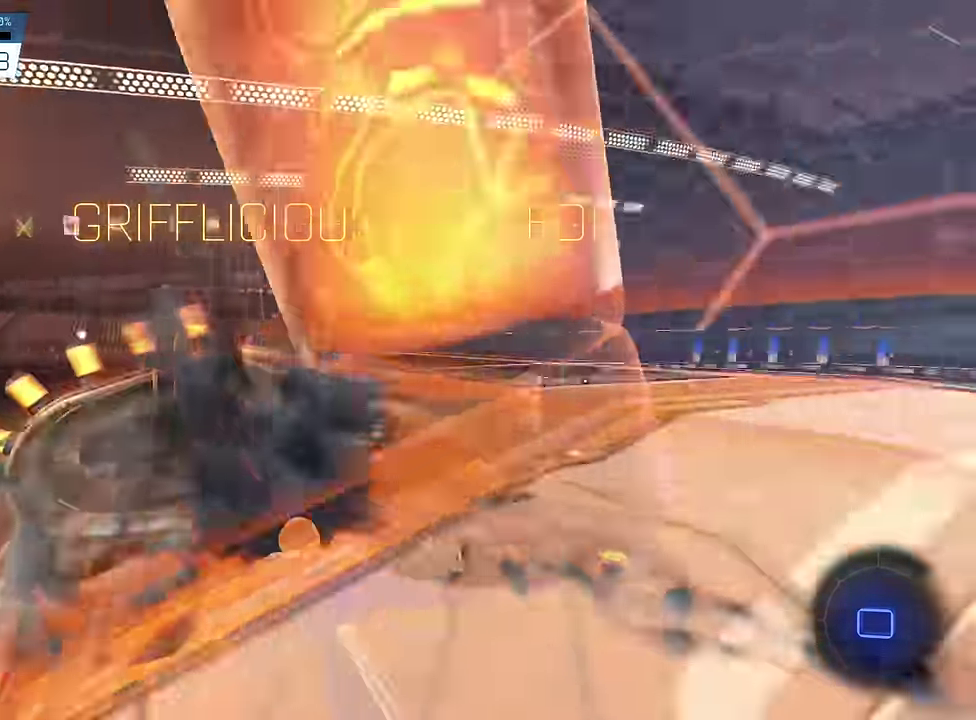
{"dt_ms": 400, "buttons": ["SQUARE"], "events": [[317, "SQUARE", "down"]]}
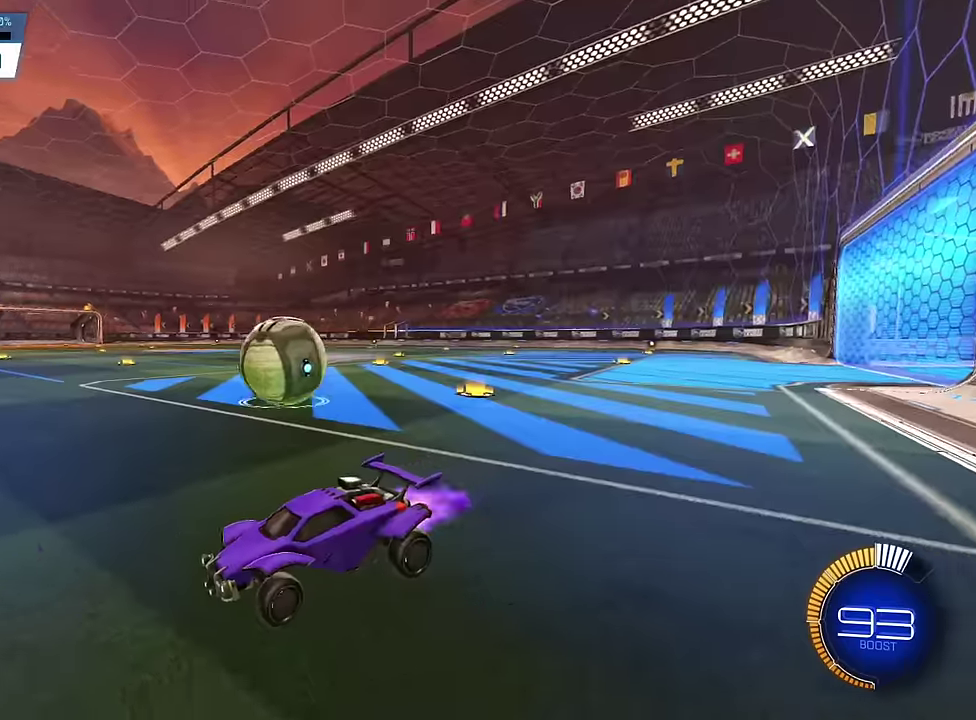
{"dt_ms": 600, "buttons": ["SQUARE"], "events": []}
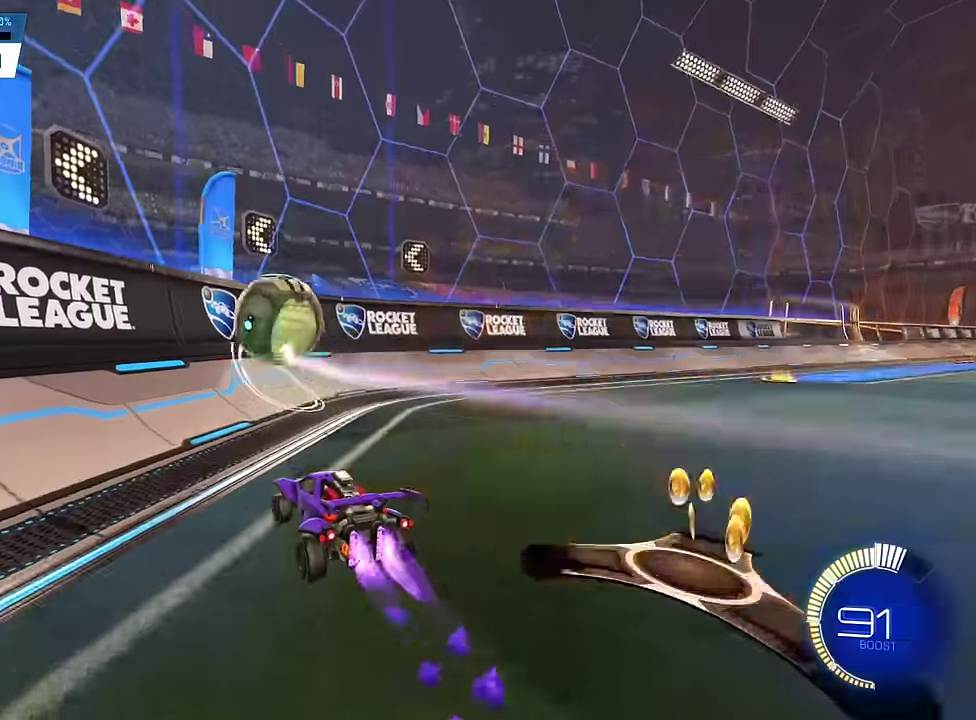
{"dt_ms": 300, "buttons": [], "events": [[300, "SQUARE", "up"]]}
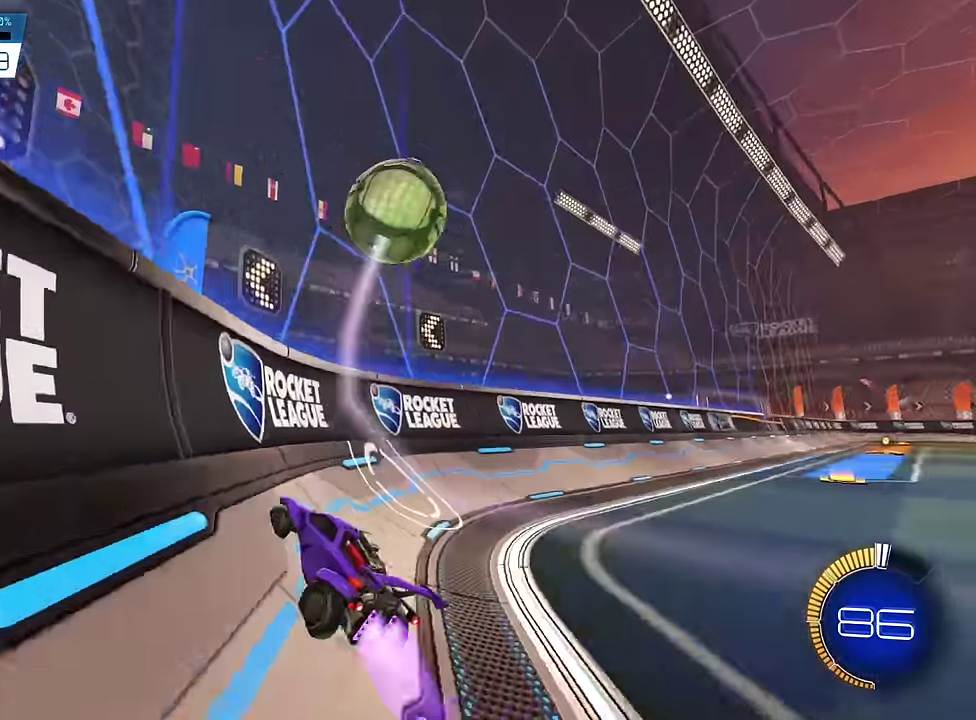
{"dt_ms": 900, "buttons": [], "events": [[767, "SQUARE", "down"], [883, "SQUARE", "up"]]}
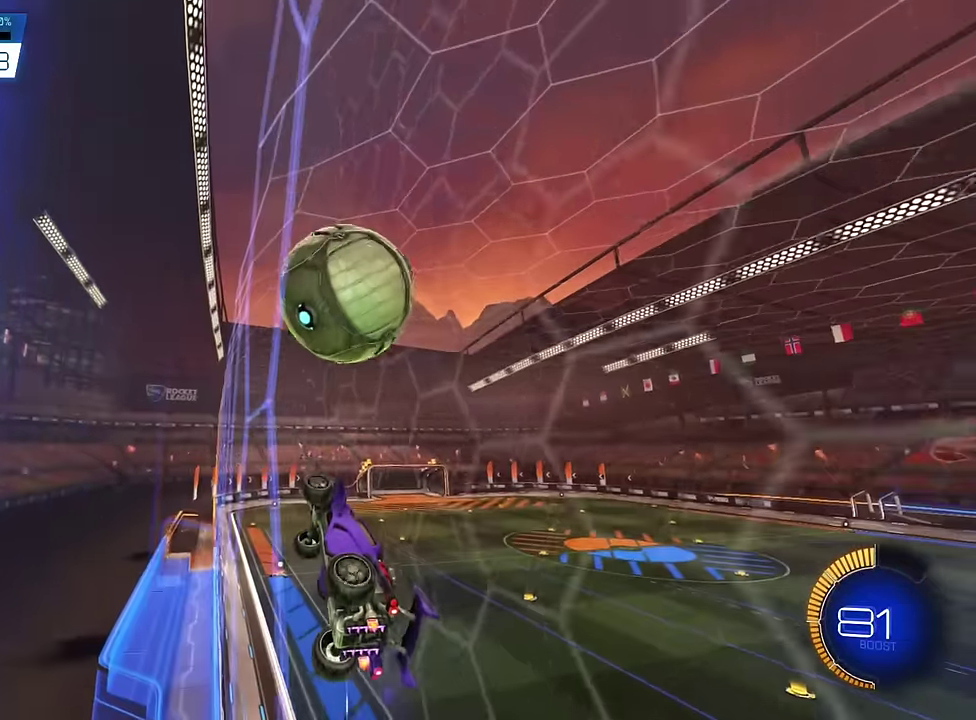
{"dt_ms": 300, "buttons": [], "events": []}
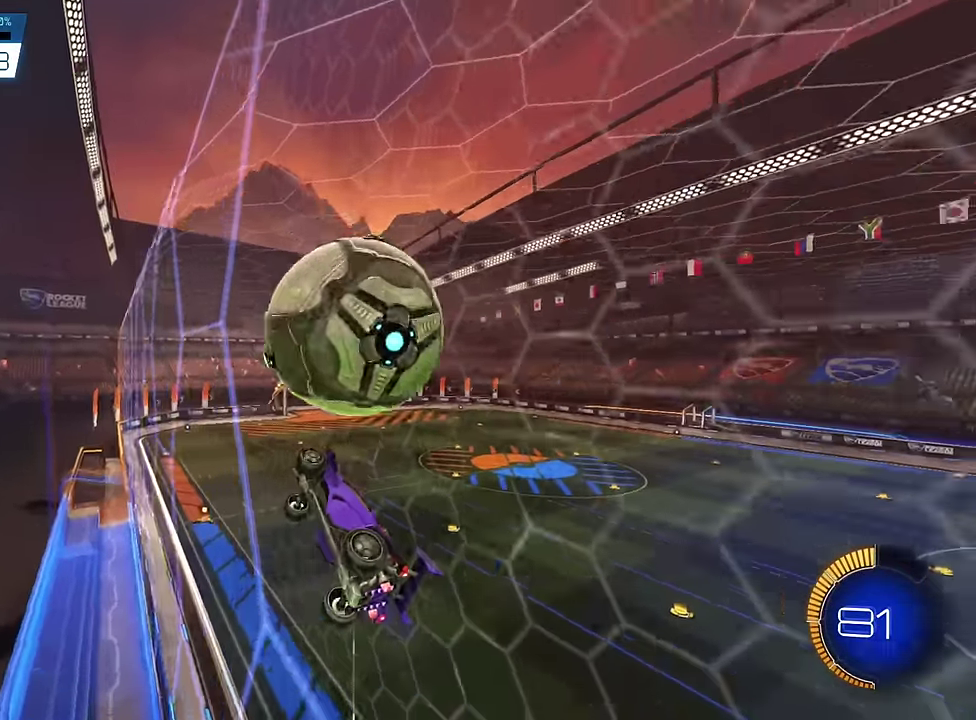
{"dt_ms": 700, "buttons": ["SQUARE"], "events": [[83, "CROSS", "down"], [150, "L1", "down"], [200, "CROSS", "up"], [550, "L1", "up"], [583, "SQUARE", "down"]]}
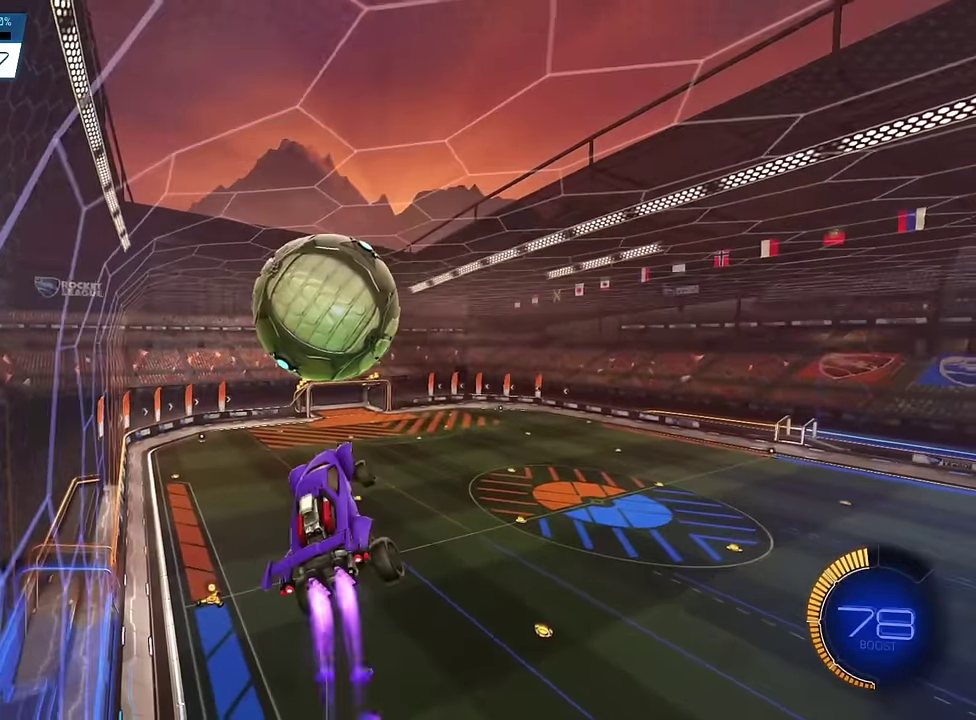
{"dt_ms": 300, "buttons": ["SQUARE", "L1"], "events": [[83, "L1", "down"]]}
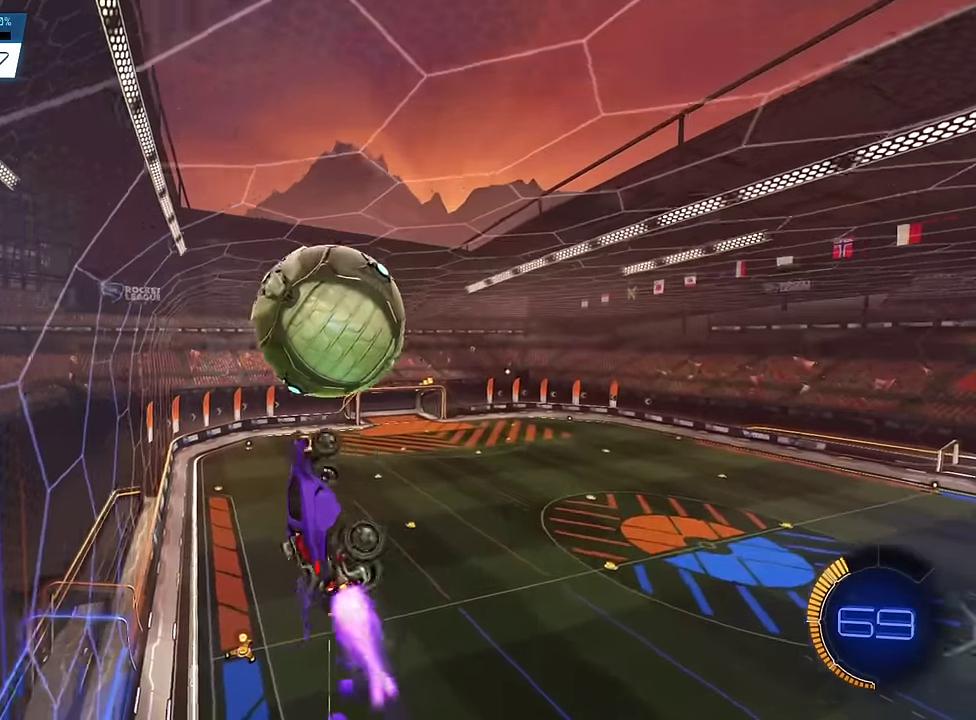
{"dt_ms": 600, "buttons": ["L1"], "events": [[200, "SQUARE", "up"]]}
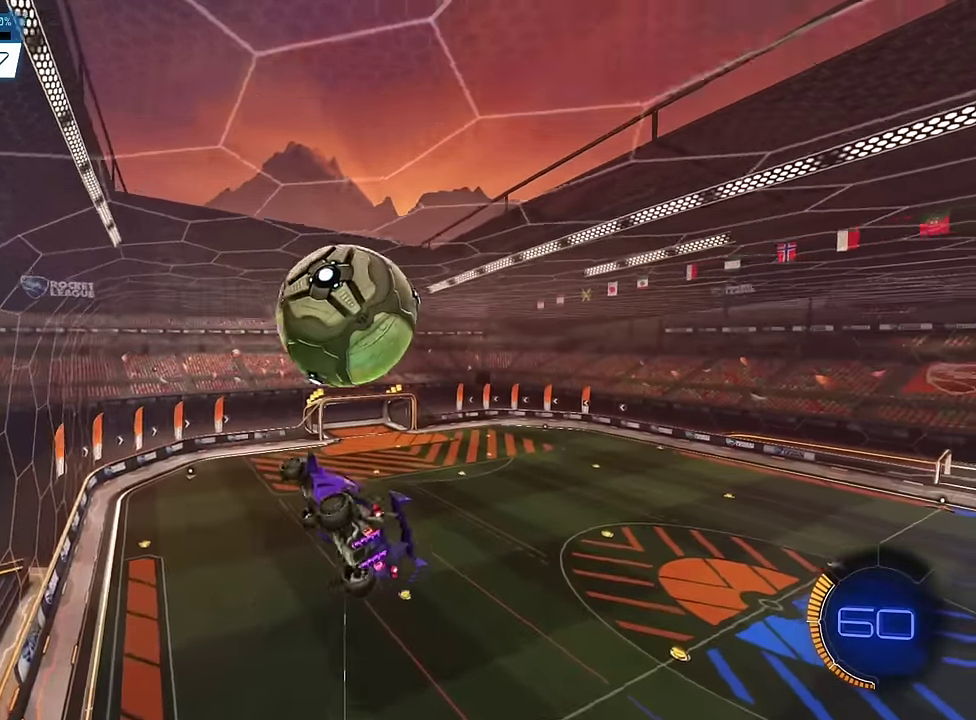
{"dt_ms": 400, "buttons": ["SQUARE", "L1"], "events": [[67, "SQUARE", "down"]]}